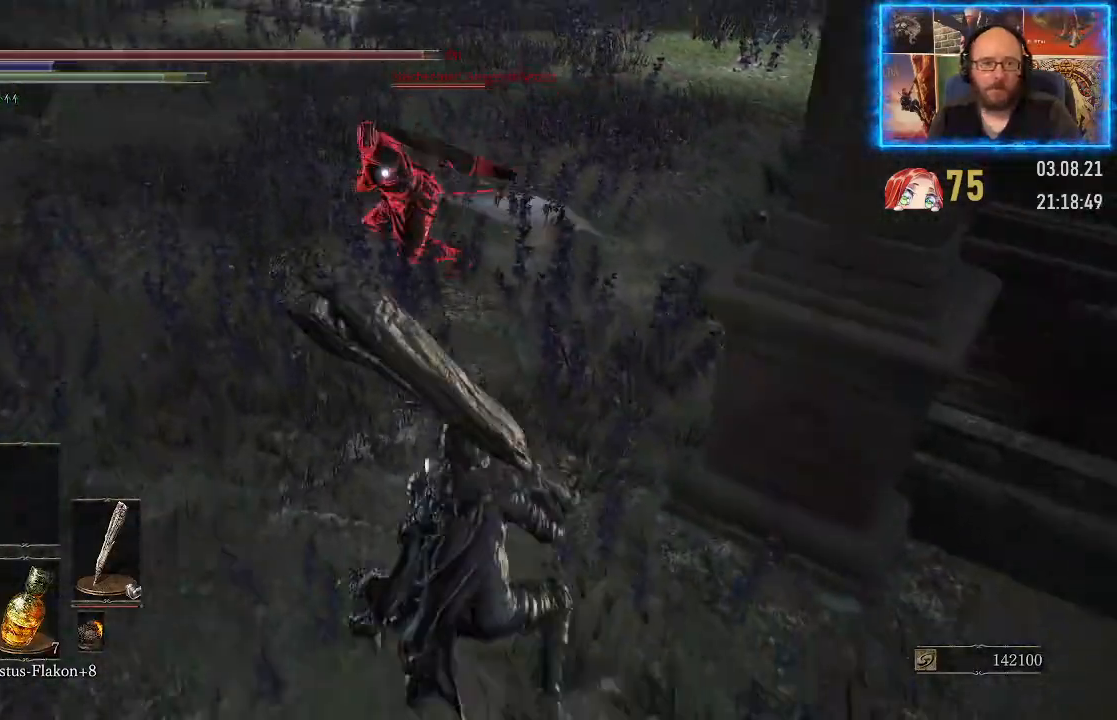
Gameplay with a controller (Xbox layout); each line is a JSON object with the inputs held at the frame after it. "events" lists button and stick changes between this image and that frame as [ms after this image, input, new state], when the widget could be followed in between. Not read: L2 R1.
{"buttons": [], "left_stick": "left", "right_stick": "center", "events": []}
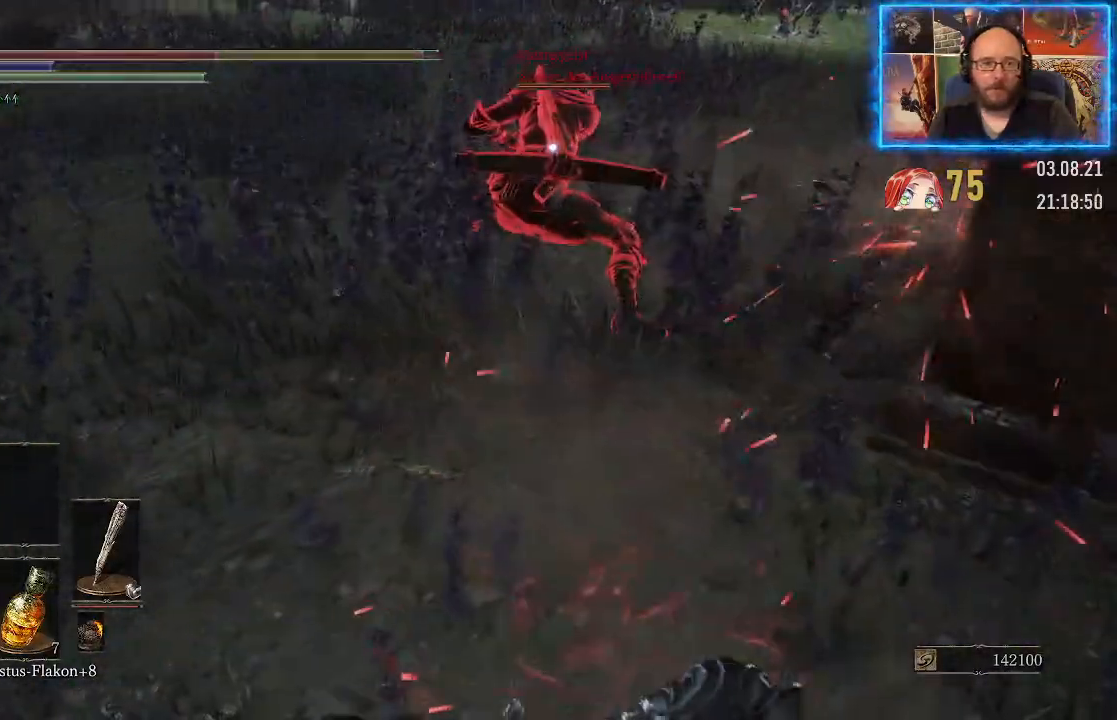
{"buttons": ["B"], "left_stick": "up-left", "right_stick": "center", "events": [[117, "B", "down"], [200, "B", "up"], [267, "left_stick", "up-left"], [300, "B", "down"], [383, "B", "up"], [450, "B", "down"]]}
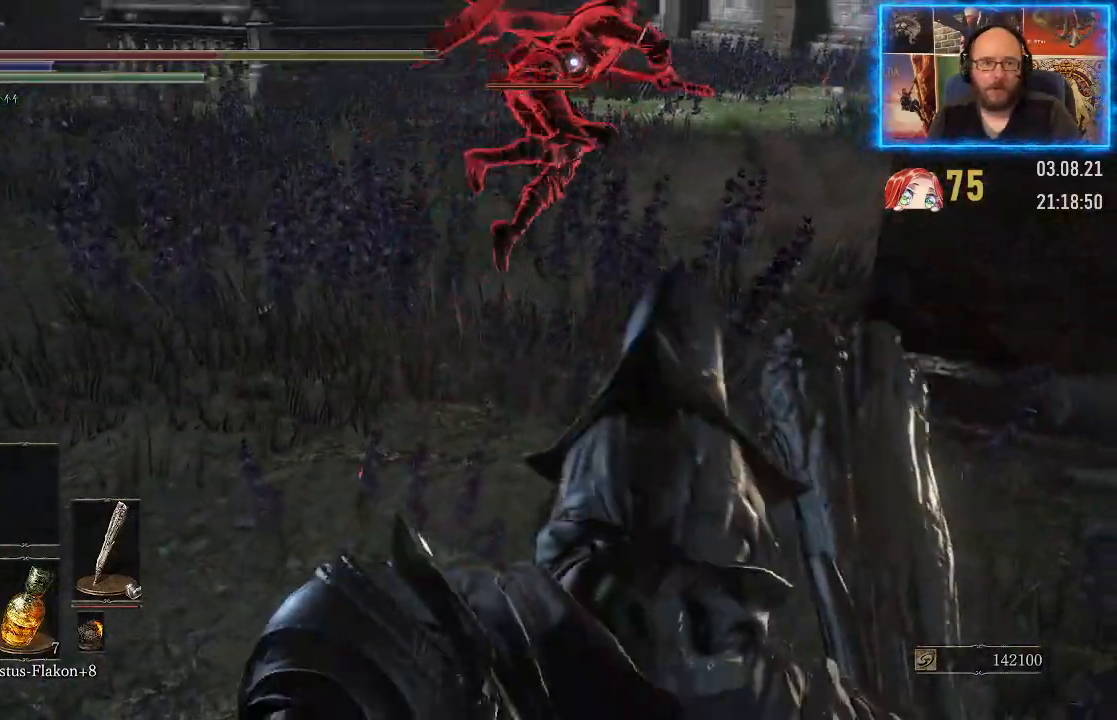
{"buttons": [], "left_stick": "up-left", "right_stick": "center", "events": [[17, "B", "up"], [100, "B", "down"], [133, "B", "up"], [250, "B", "down"], [283, "B", "up"]]}
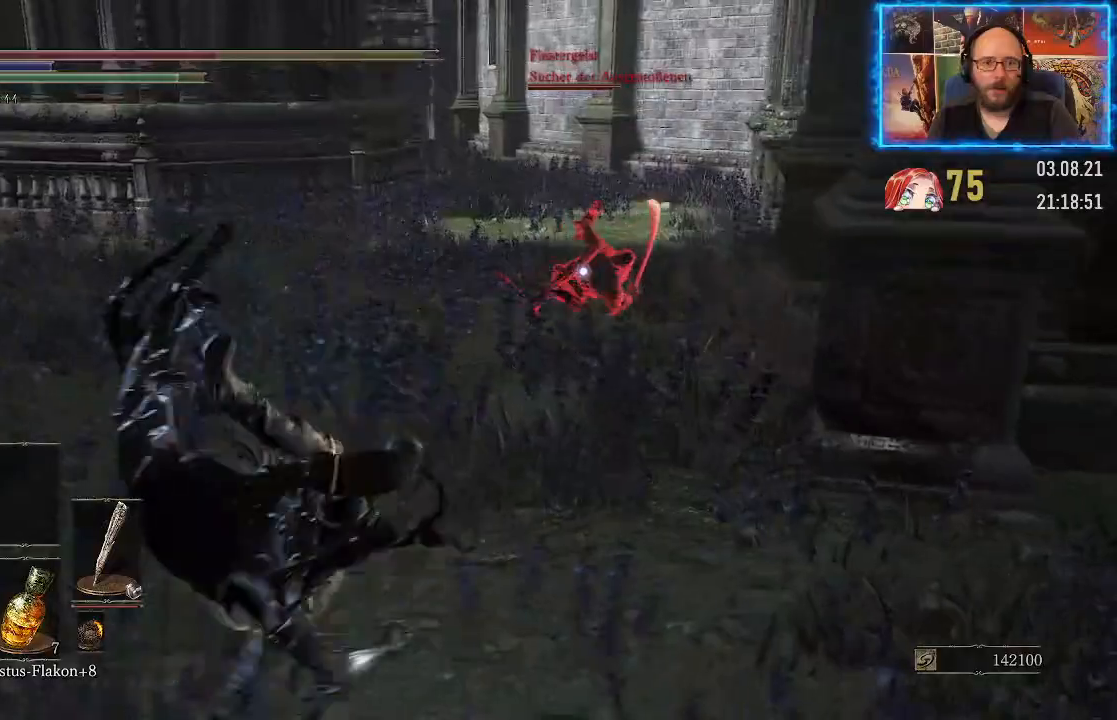
{"buttons": [], "left_stick": "up-left", "right_stick": "center", "events": [[267, "X", "down"], [367, "X", "up"]]}
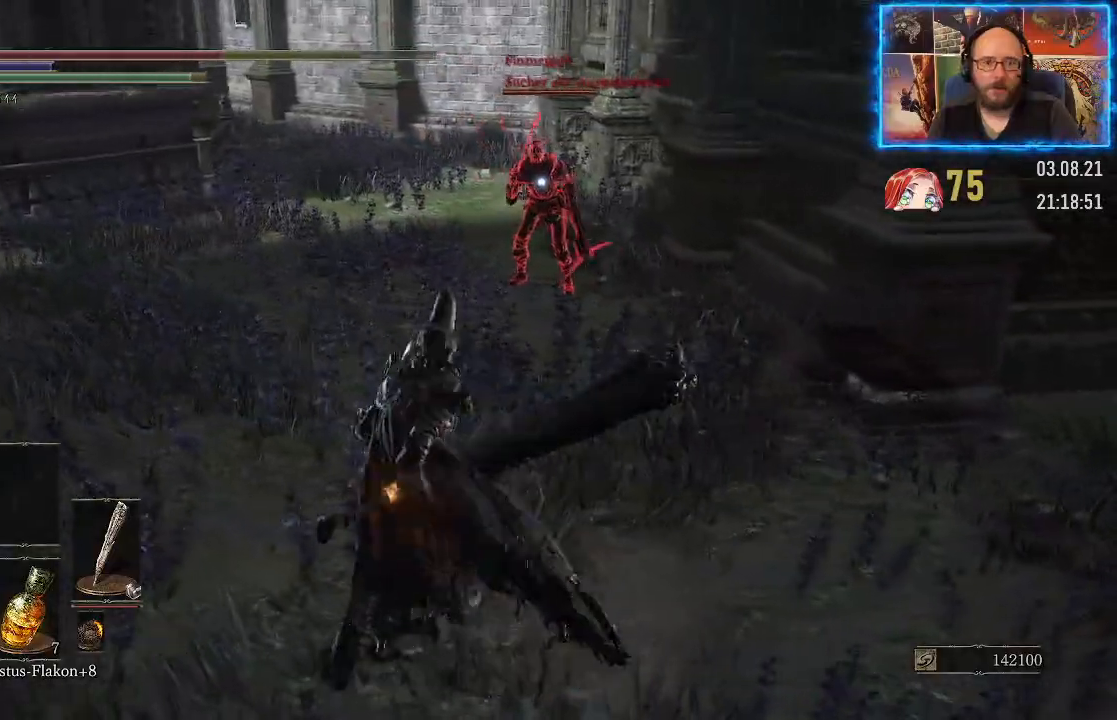
{"buttons": [], "left_stick": "left", "right_stick": "center", "events": [[33, "left_stick", "left"]]}
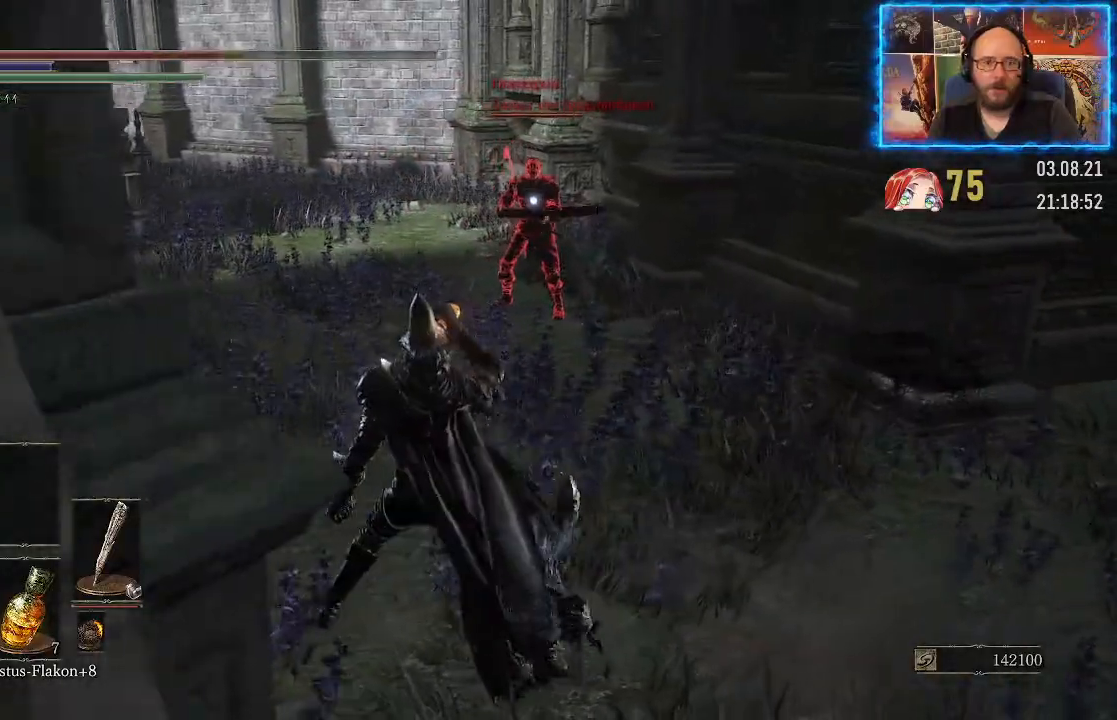
{"buttons": [], "left_stick": "left", "right_stick": "center", "events": [[67, "B", "down"], [167, "B", "up"], [217, "B", "down"], [283, "B", "up"], [350, "B", "down"], [400, "B", "up"]]}
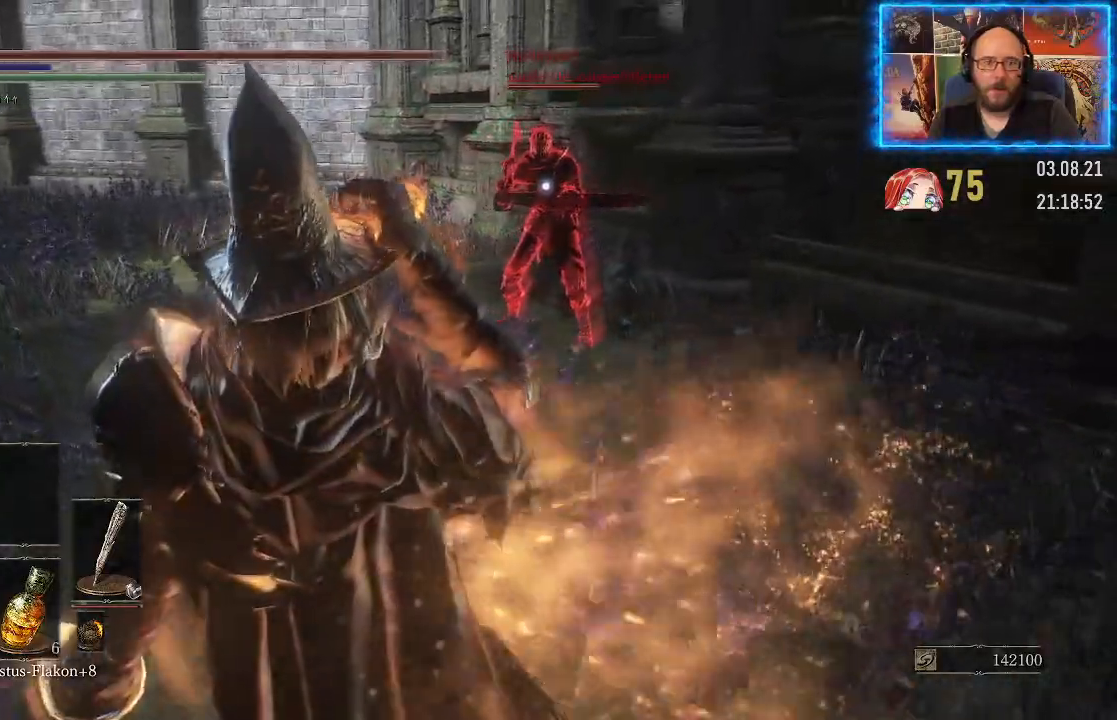
{"buttons": [], "left_stick": "left", "right_stick": "center", "events": []}
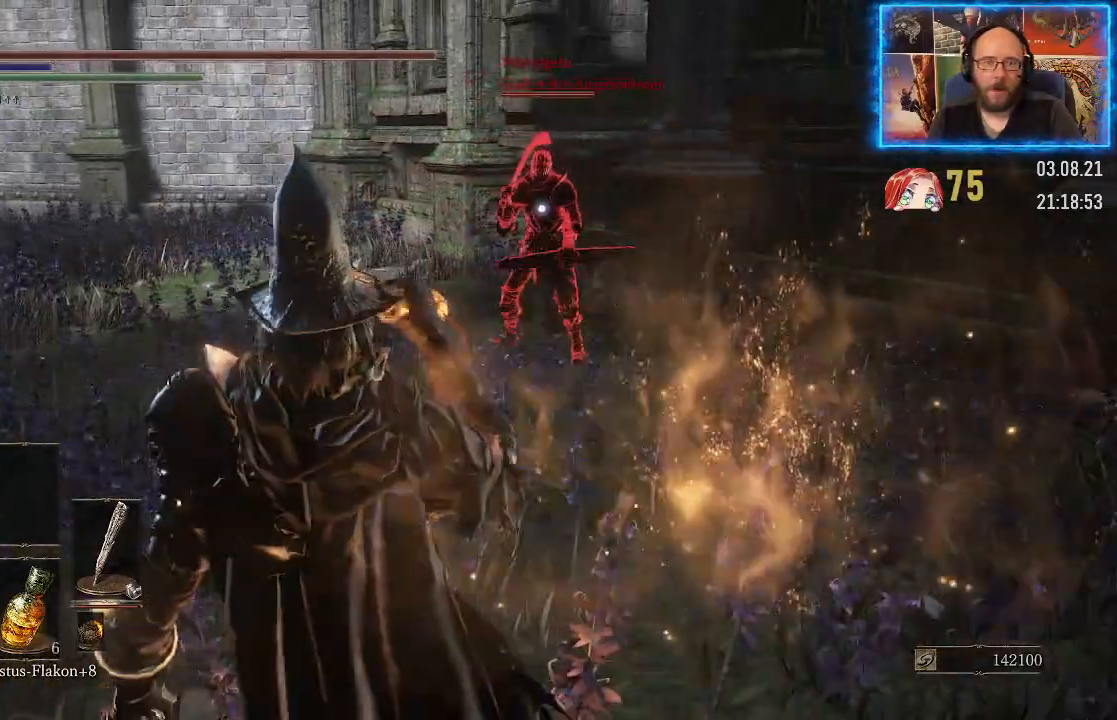
{"buttons": [], "left_stick": "up-left", "right_stick": "center", "events": [[467, "left_stick", "up-left"]]}
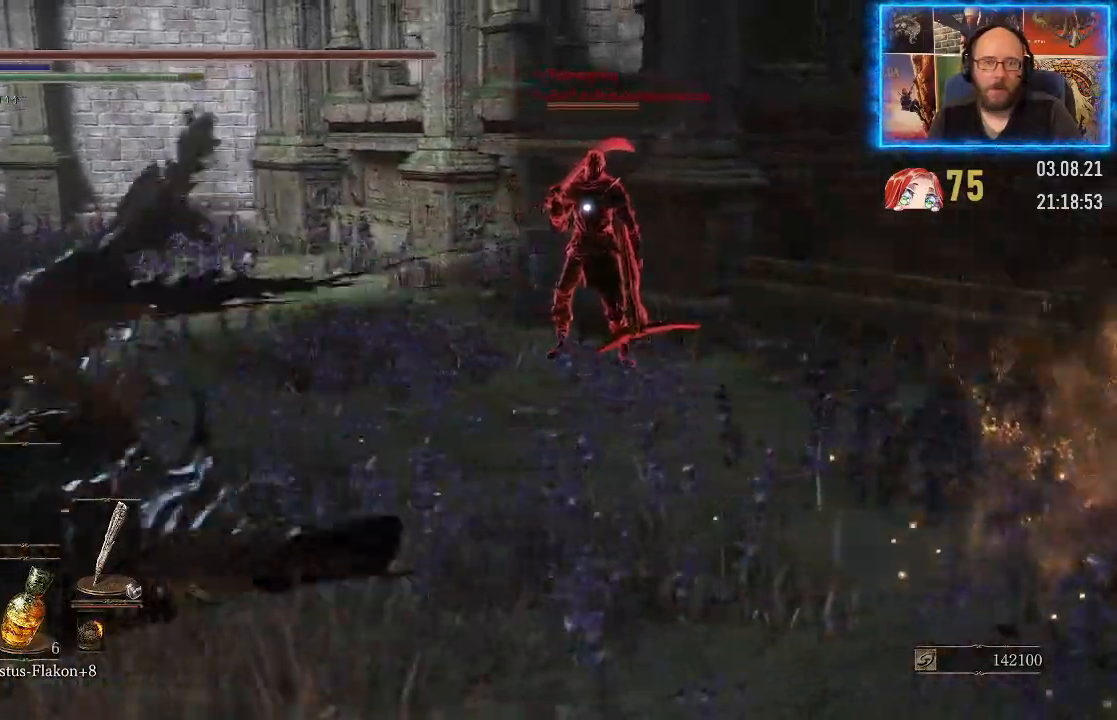
{"buttons": [], "left_stick": "up-left", "right_stick": "center", "events": []}
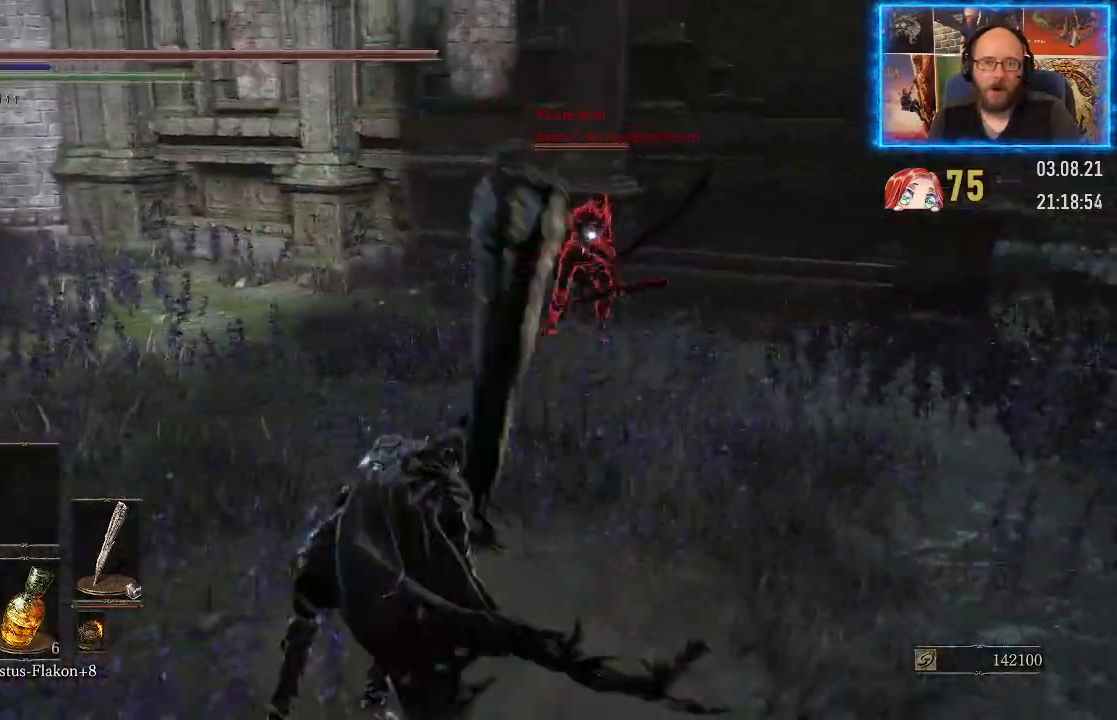
{"buttons": [], "left_stick": "up", "right_stick": "center", "events": [[217, "left_stick", "up"]]}
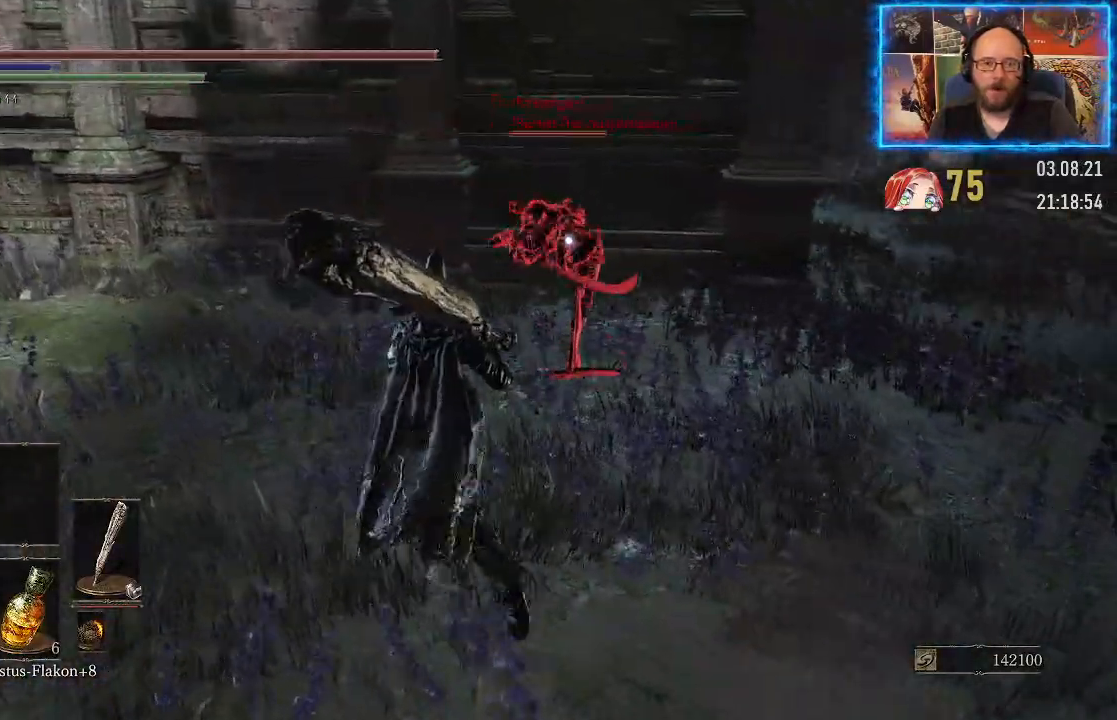
{"buttons": [], "left_stick": "up", "right_stick": "center", "events": []}
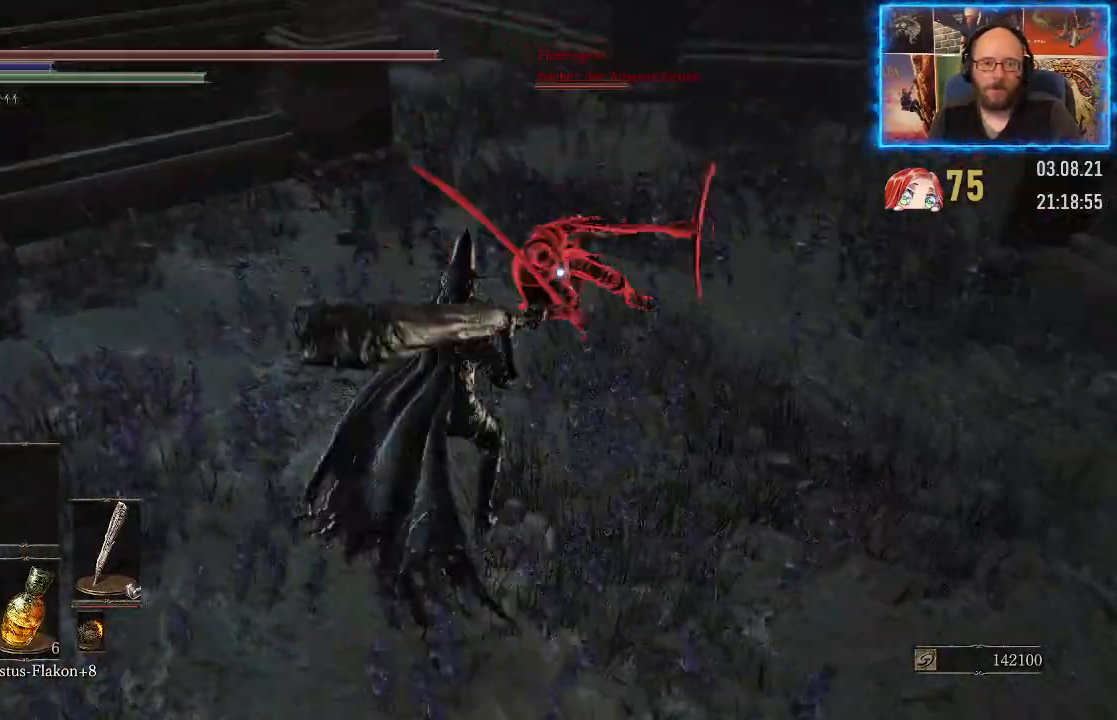
{"buttons": [], "left_stick": "up", "right_stick": "center", "events": []}
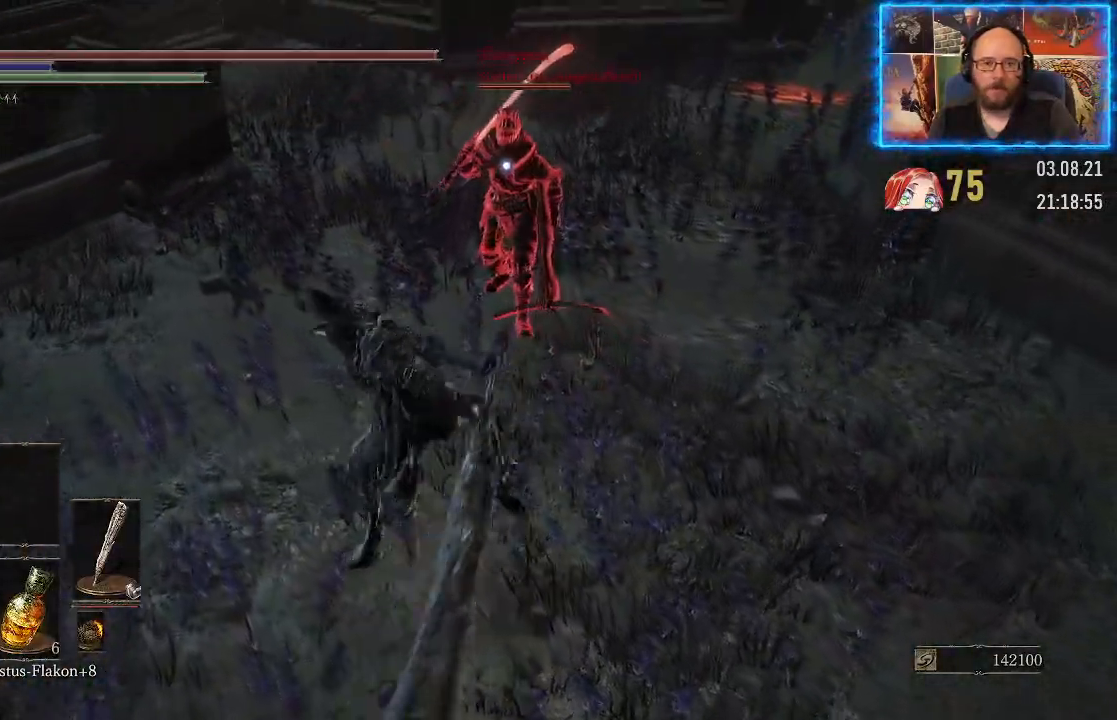
{"buttons": [], "left_stick": "up", "right_stick": "center", "events": []}
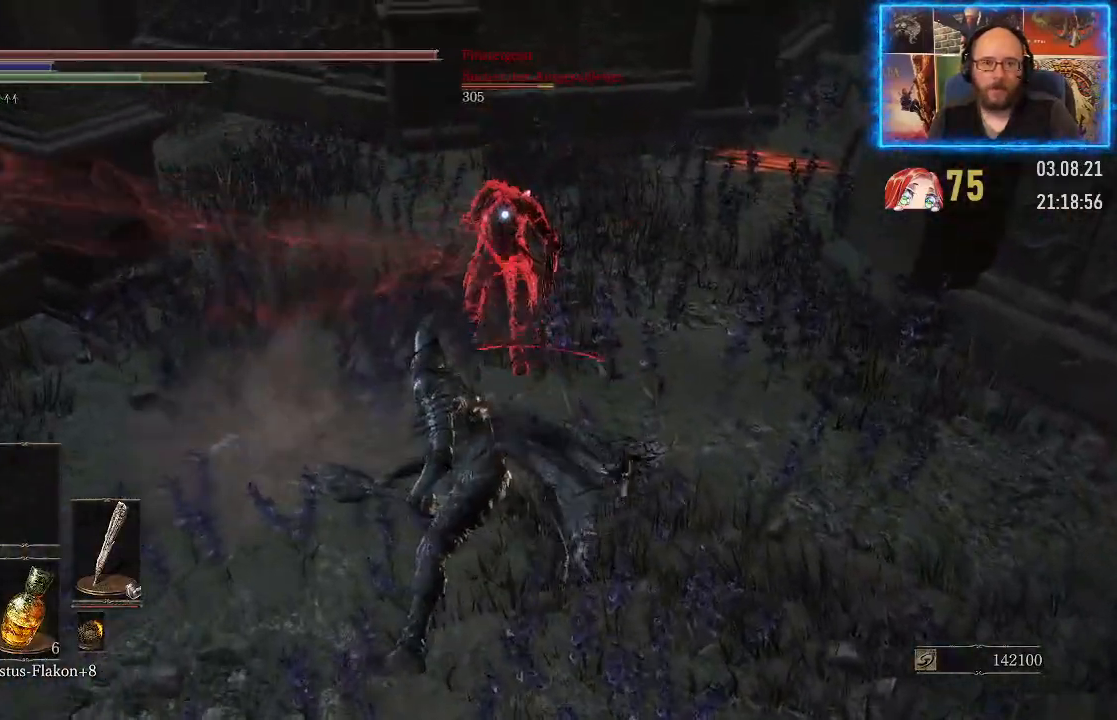
{"buttons": [], "left_stick": "up", "right_stick": "center", "events": []}
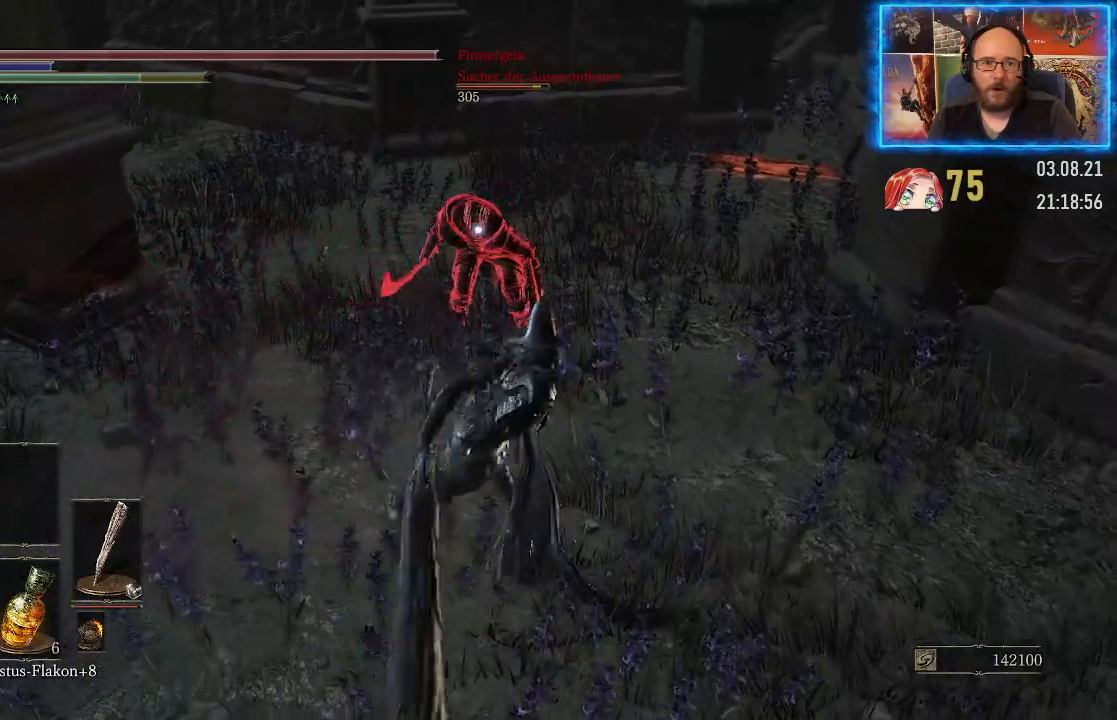
{"buttons": [], "left_stick": "up", "right_stick": "center", "events": []}
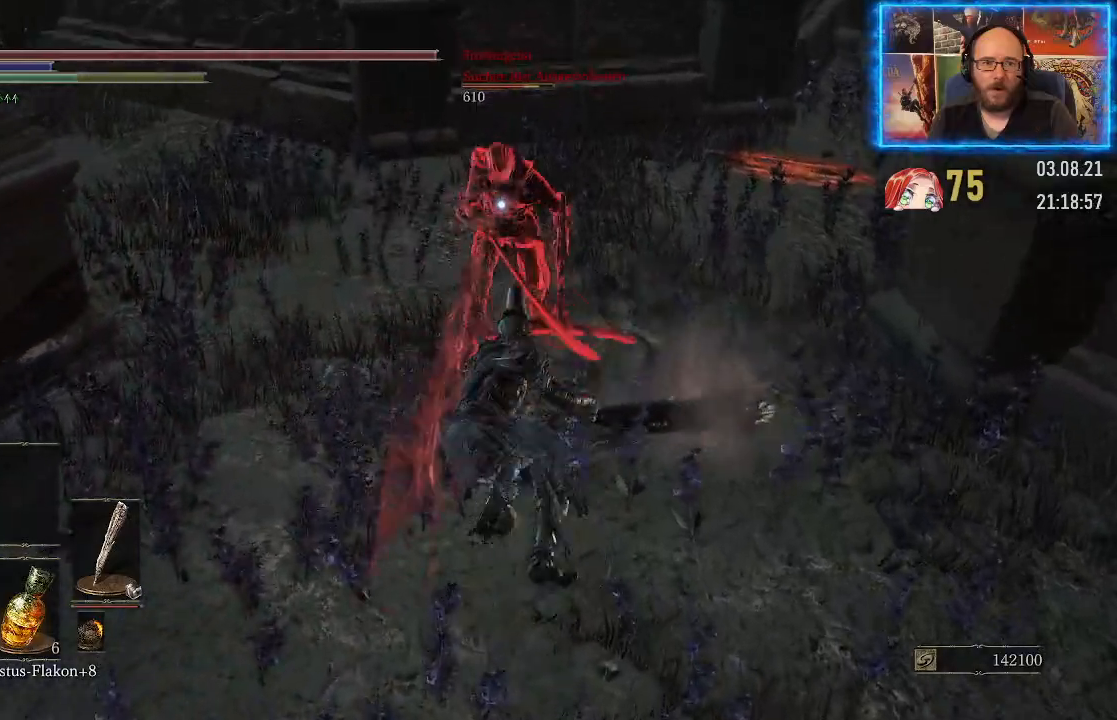
{"buttons": [], "left_stick": "up", "right_stick": "center", "events": []}
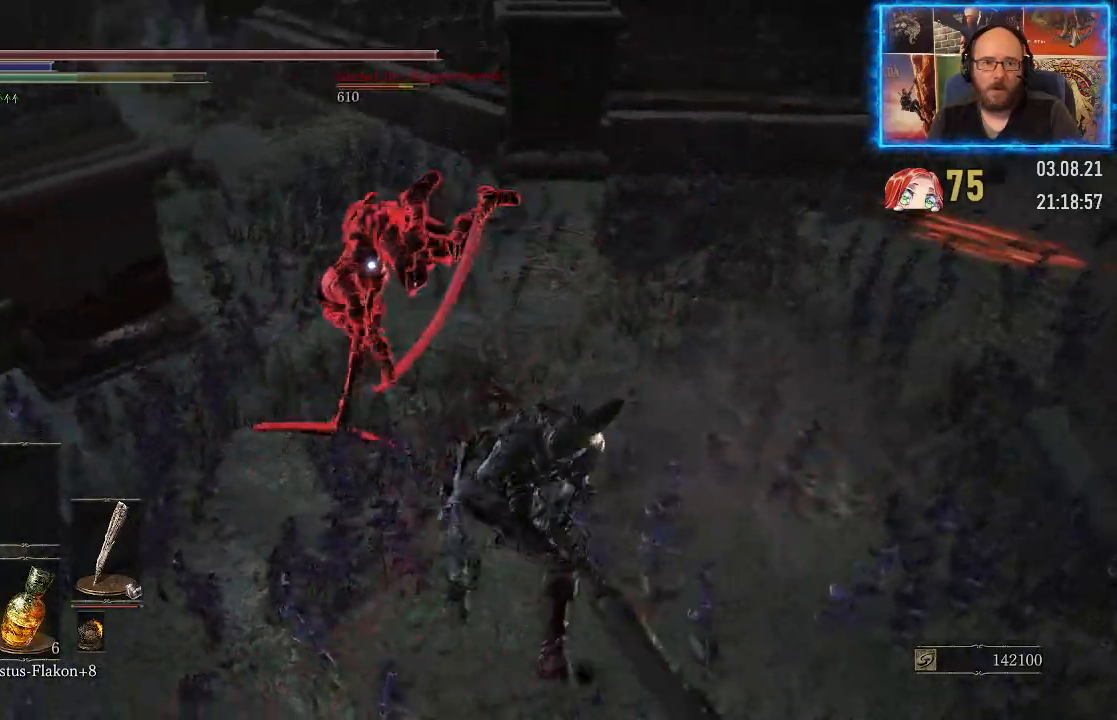
{"buttons": [], "left_stick": "up-left", "right_stick": "center", "events": [[133, "left_stick", "up-left"]]}
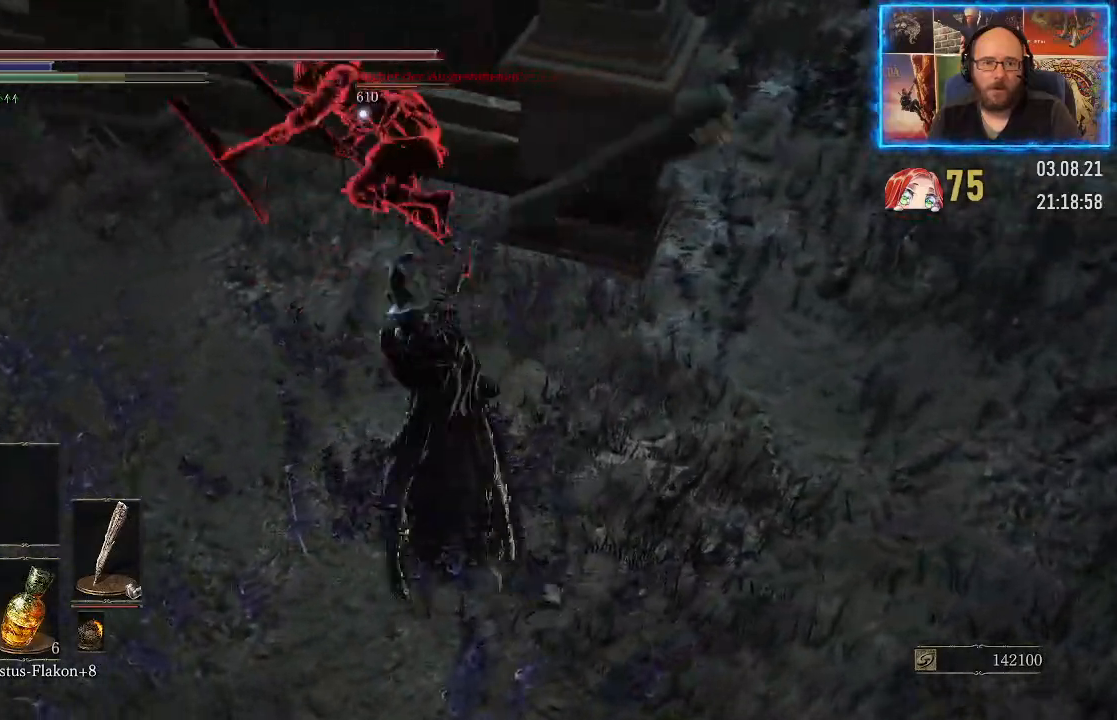
{"buttons": [], "left_stick": "up-left", "right_stick": "center", "events": [[117, "left_stick", "left"], [283, "left_stick", "up-left"]]}
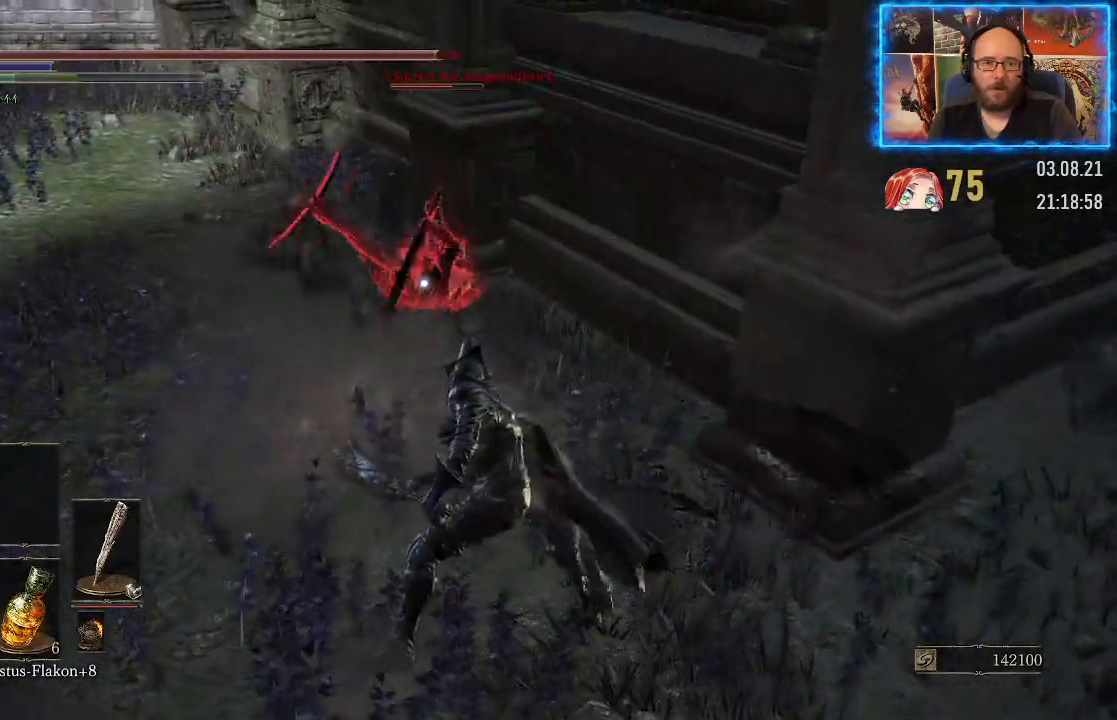
{"buttons": [], "left_stick": "up-left", "right_stick": "center", "events": []}
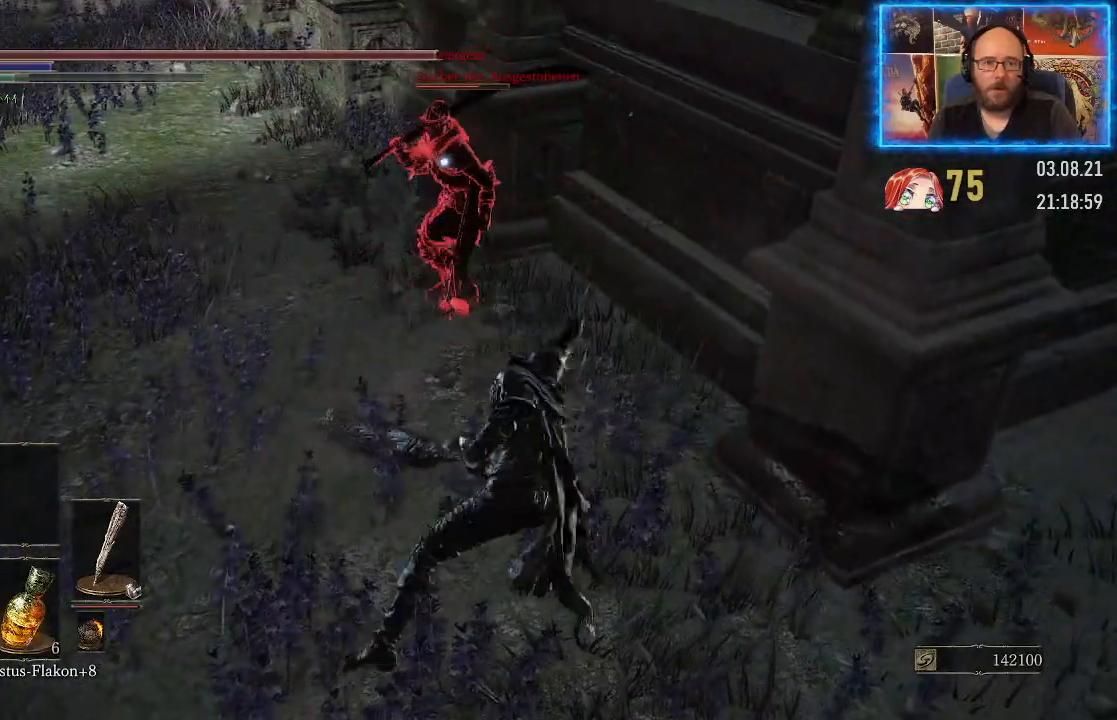
{"buttons": [], "left_stick": "up-left", "right_stick": "center", "events": [[150, "B", "down"], [300, "B", "up"]]}
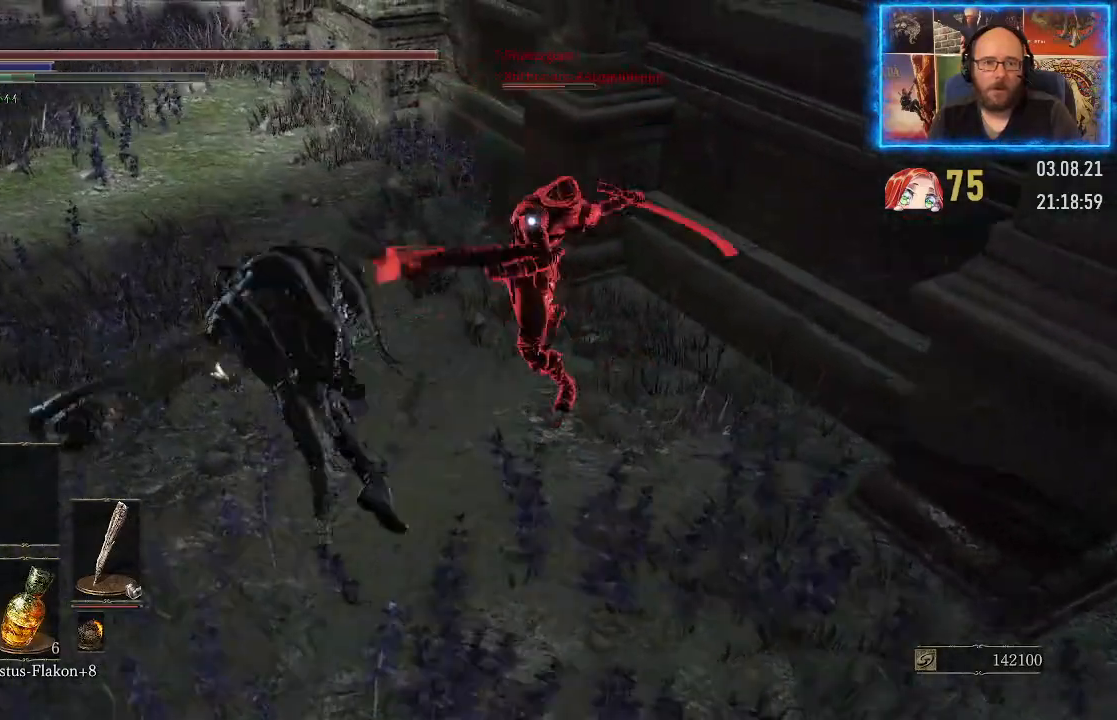
{"buttons": ["B"], "left_stick": "left", "right_stick": "center", "events": [[67, "left_stick", "left"], [283, "B", "down"], [383, "B", "up"], [433, "B", "down"]]}
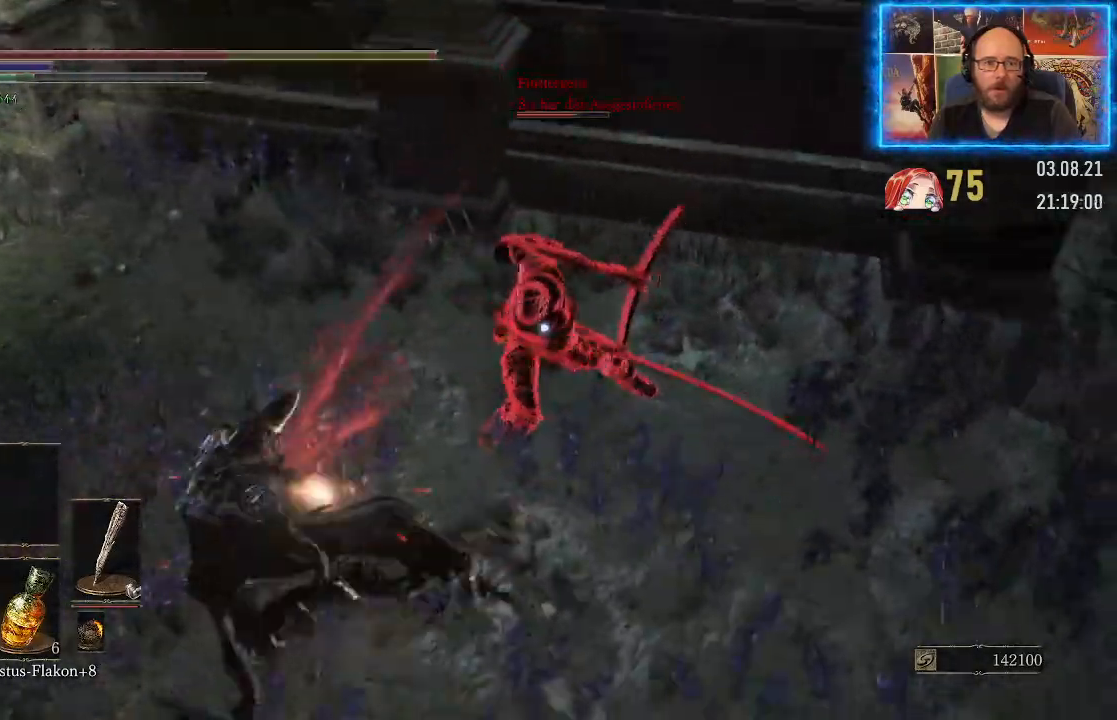
{"buttons": ["B"], "left_stick": "down-left", "right_stick": "center", "events": [[17, "B", "up"], [433, "left_stick", "down-left"], [483, "B", "down"]]}
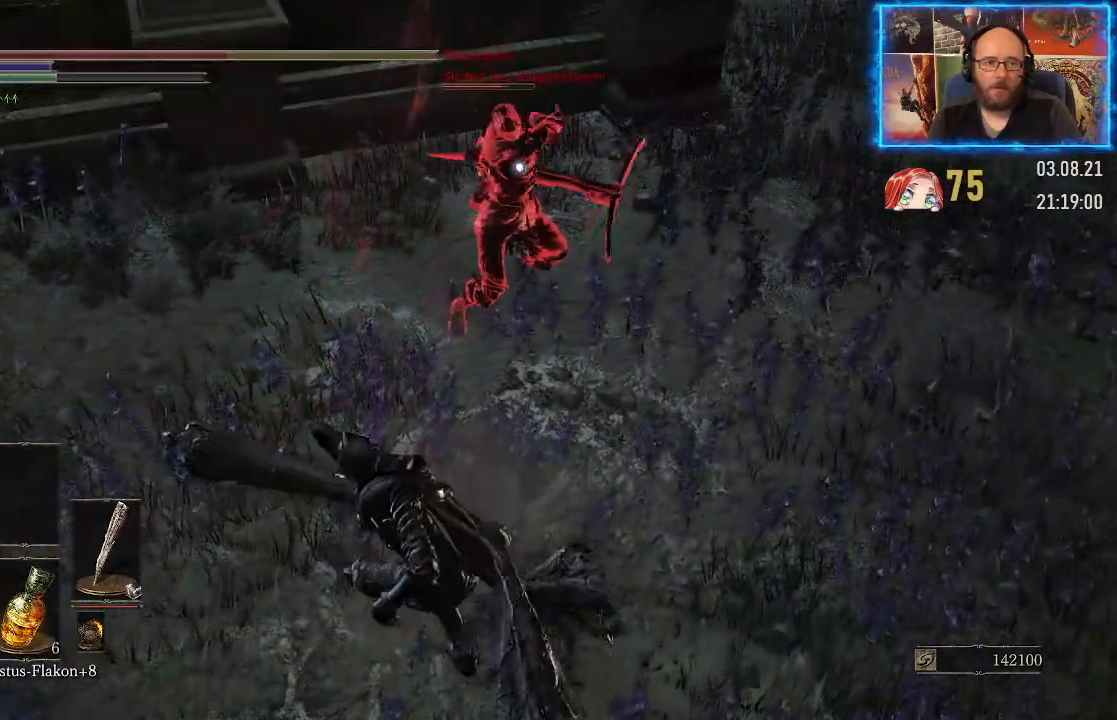
{"buttons": ["B"], "left_stick": "down-left", "right_stick": "center", "events": [[83, "B", "up"], [133, "B", "down"], [217, "B", "up"], [283, "B", "down"], [333, "B", "up"], [500, "B", "down"]]}
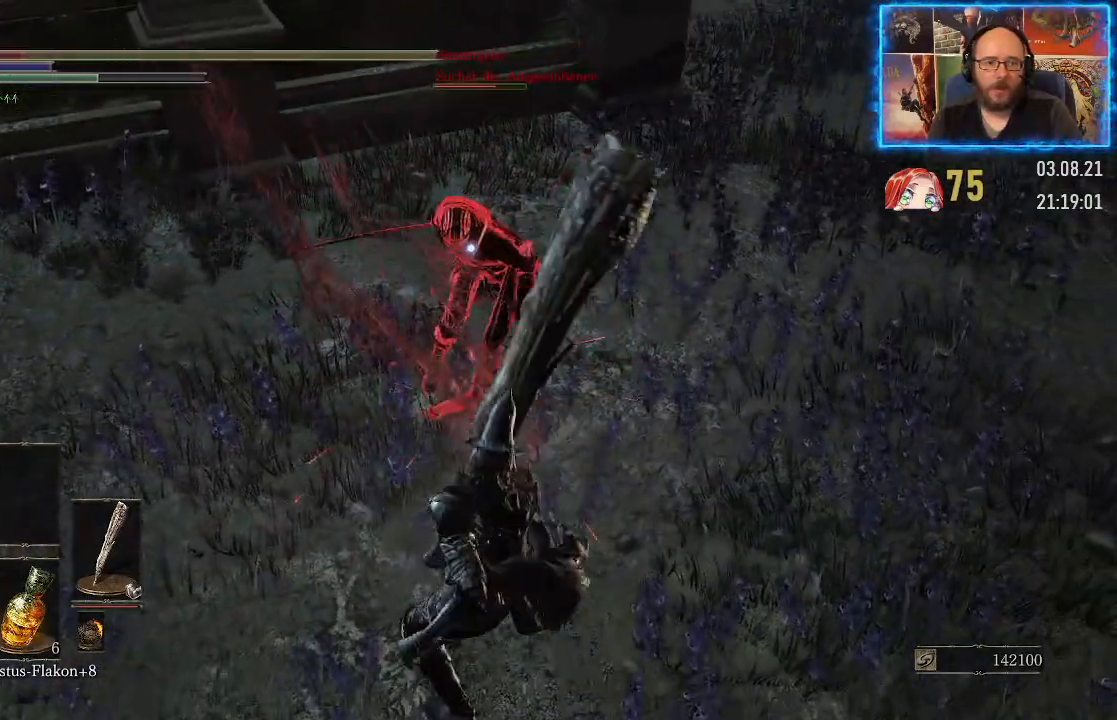
{"buttons": [], "left_stick": "down", "right_stick": "center", "events": [[83, "B", "up"], [150, "B", "down"], [217, "B", "up"], [267, "B", "down"], [350, "B", "up"], [383, "B", "down"], [400, "left_stick", "down"], [467, "B", "up"]]}
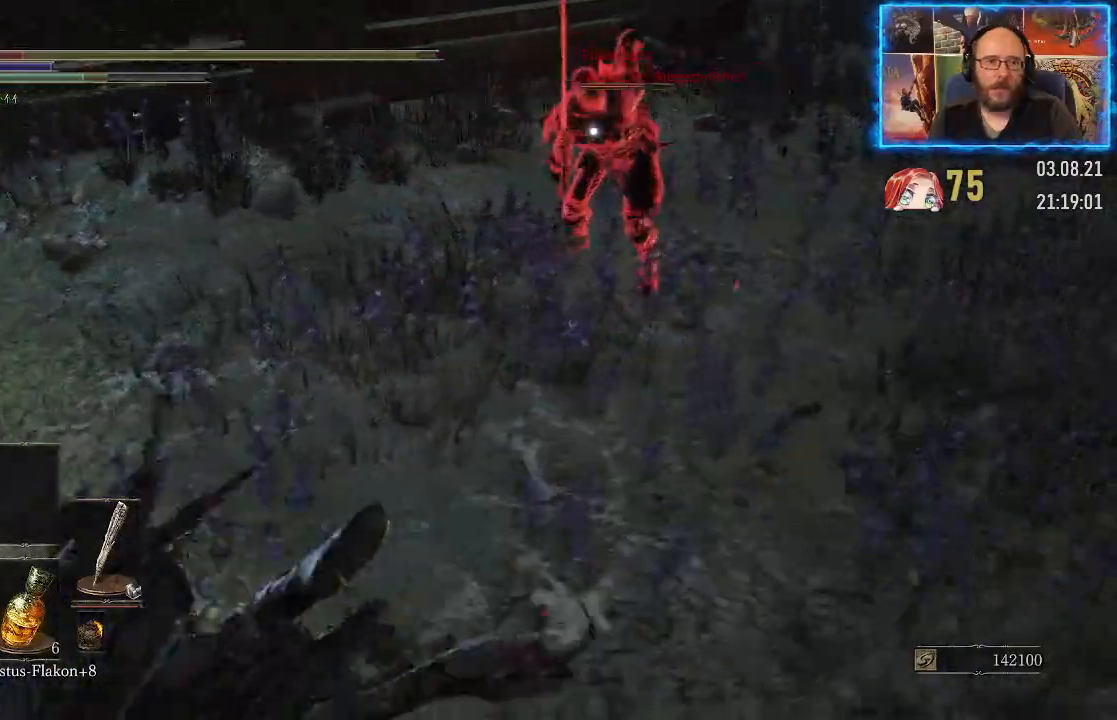
{"buttons": [], "left_stick": "down-left", "right_stick": "center", "events": [[17, "B", "down"], [67, "B", "up"], [117, "left_stick", "down-left"], [133, "B", "down"], [200, "B", "up"], [250, "B", "down"], [317, "B", "up"], [367, "B", "down"], [467, "B", "up"]]}
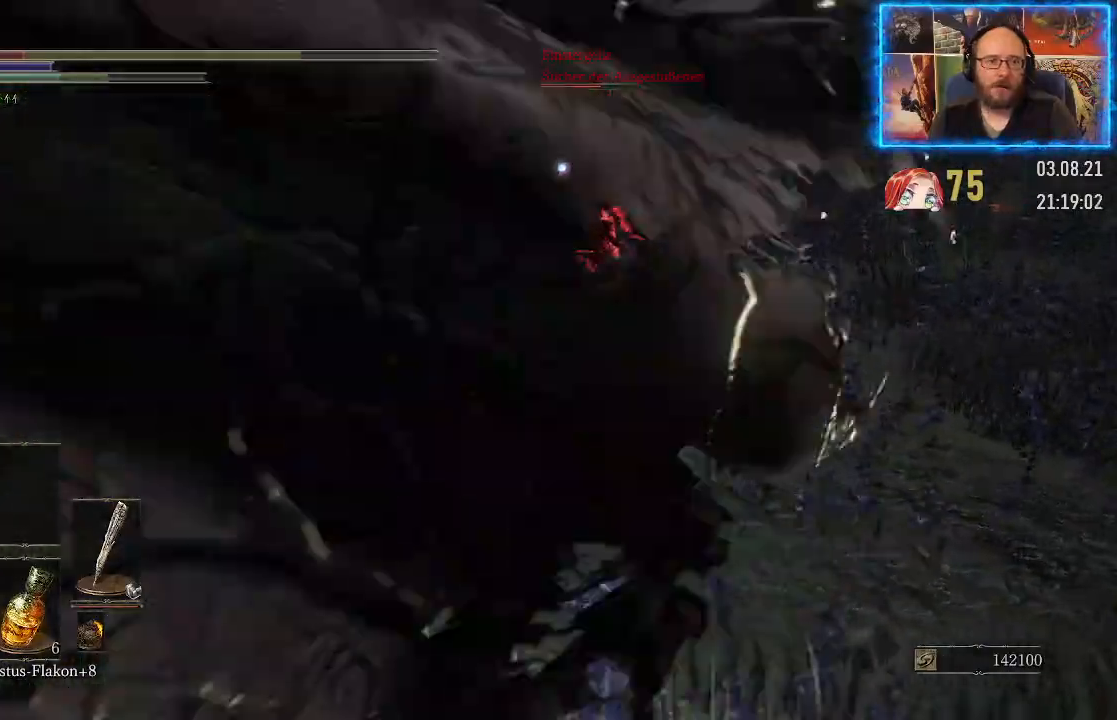
{"buttons": [], "left_stick": "down-left", "right_stick": "center", "events": []}
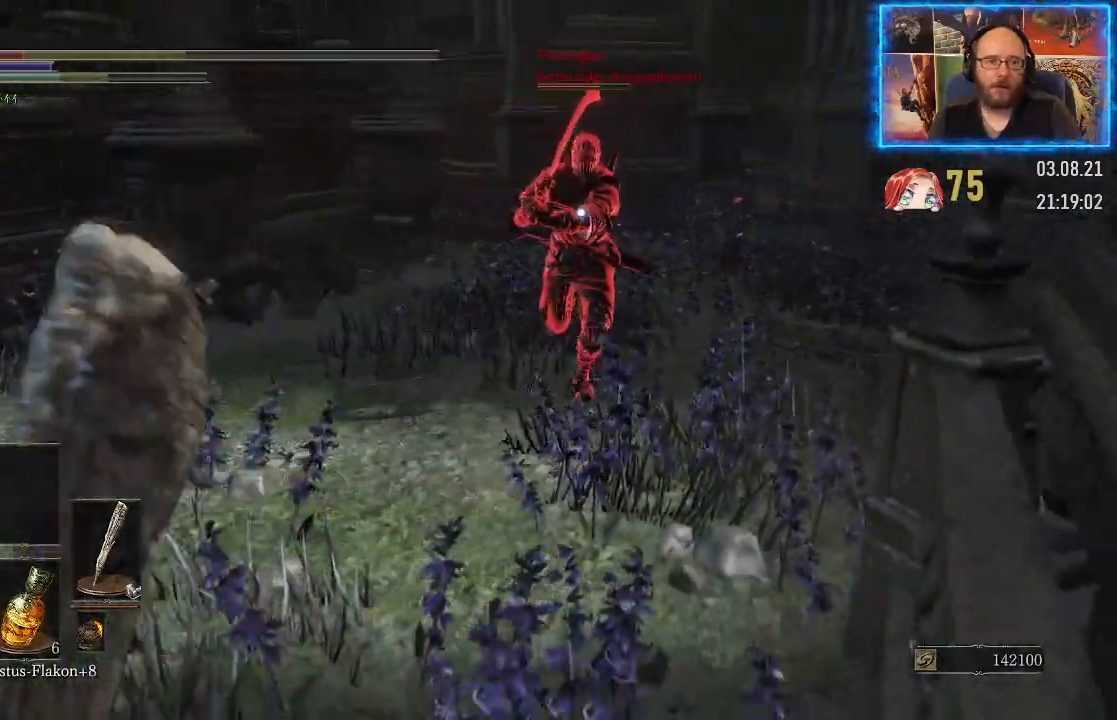
{"buttons": [], "left_stick": "down", "right_stick": "center", "events": [[17, "left_stick", "down"]]}
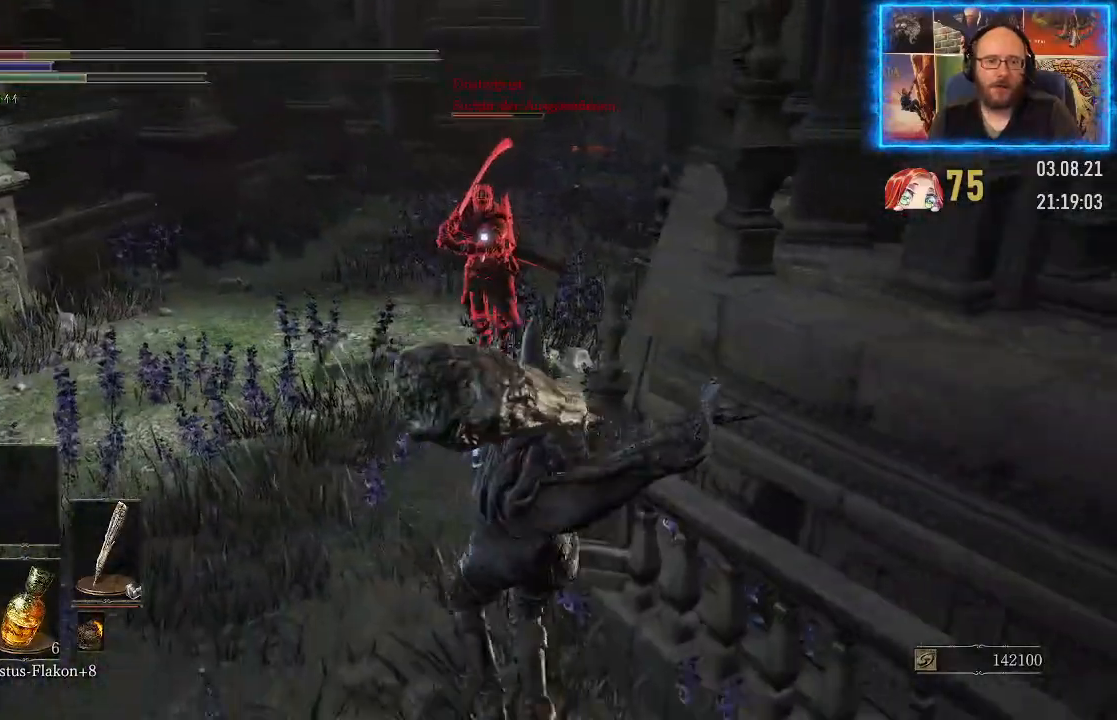
{"buttons": ["B"], "left_stick": "down", "right_stick": "center", "events": [[133, "B", "down"], [317, "B", "up"], [433, "B", "down"]]}
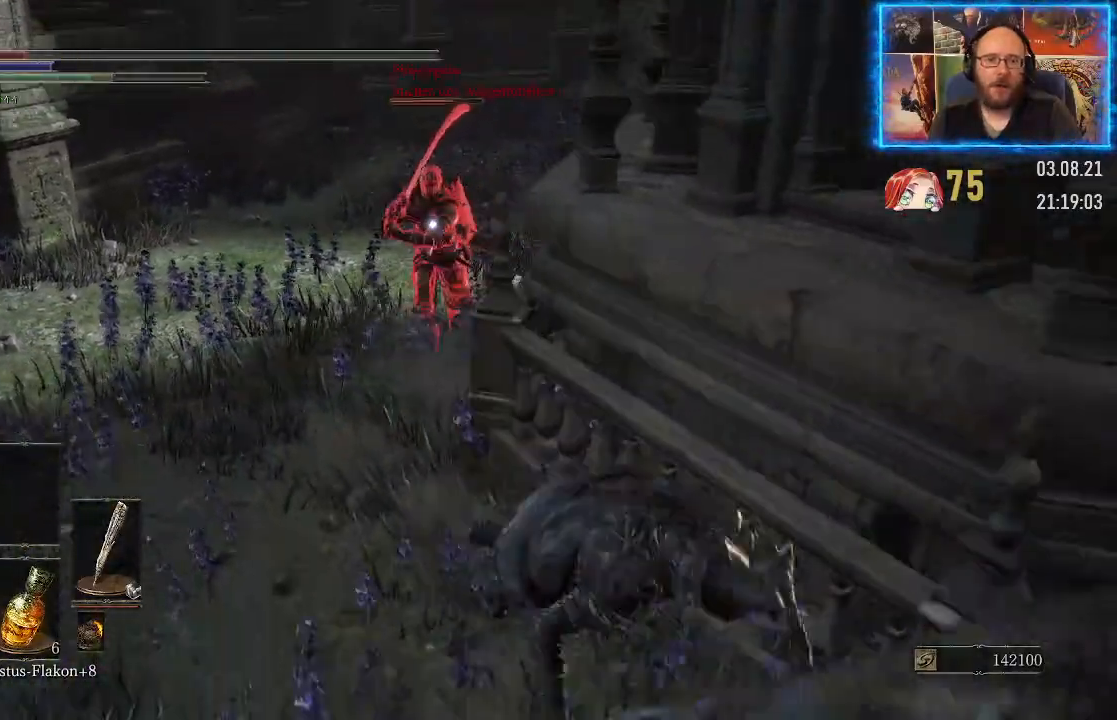
{"buttons": [], "left_stick": "down-right", "right_stick": "center", "events": [[17, "B", "up"], [117, "B", "down"], [167, "B", "up"], [367, "left_stick", "down-right"]]}
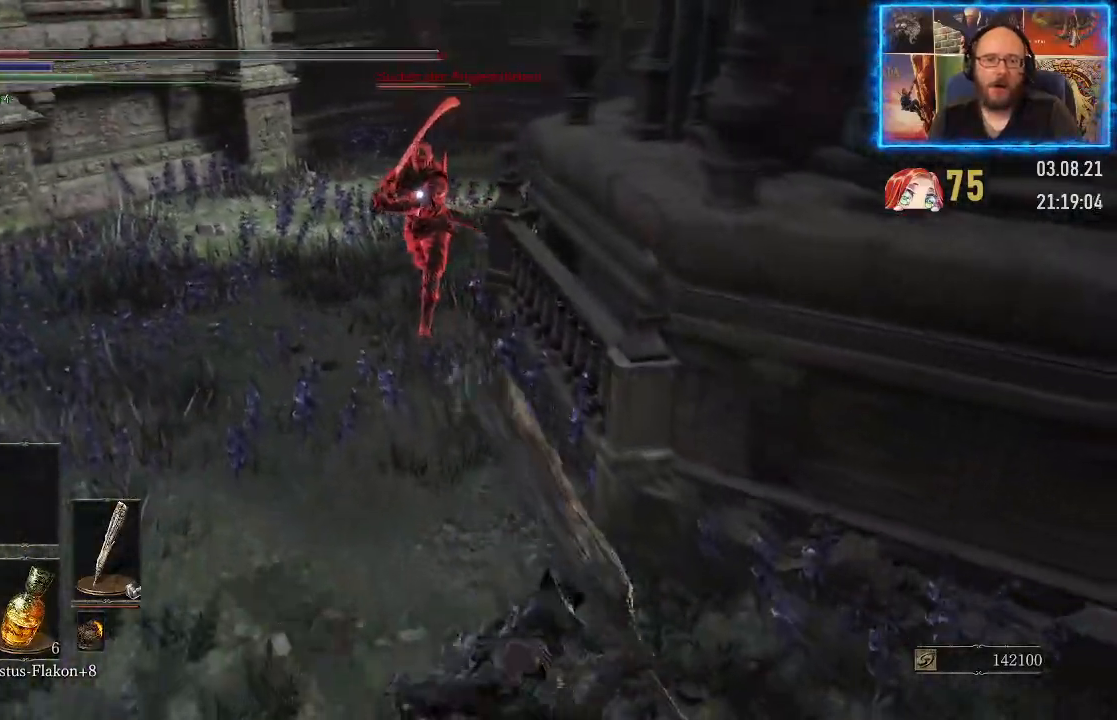
{"buttons": [], "left_stick": "down-right", "right_stick": "center", "events": []}